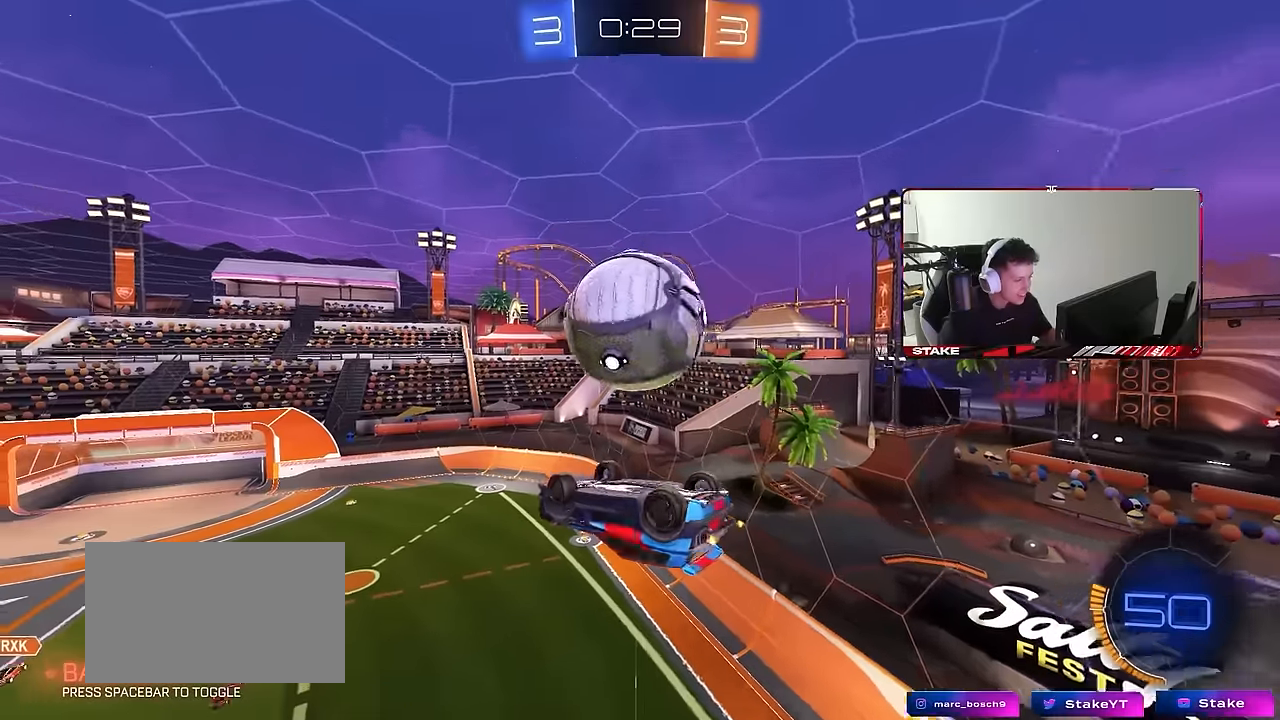
Gameplay with keyboard and mouse; each line is a JSON object with the keys and mouse buttons held at the frame after it. "events" lists presses ("down") and releases ("up") of "1", "2", "3", "4", "5", "a", "alt", "c", "caps_lock", "ctrl", "d", "e", "f", "g", "q", "r", "s", "shift", "space", "t", "tab", "v", "w", "x", "z", "mouse_left", "mouse_wheel" and "mouse_right" between this image and that frame as [ms after this image, input, new state], when the widget could be followed in between. "mouse_left", "mouse_wheel", "mouse_right" = the "left", "wheel", "right" buttons of the "mouse" list. No other keys are recorded. "wheel" means that the mouse wheel is clicked or scrolled. Mouse movement is not recorded.
{"keys": ["a", "shift"], "mouse": ["left"], "events": [[67, "w", "up"], [117, "s", "down"], [200, "s", "up"], [200, "shift", "down"], [350, "w", "down"], [484, "w", "up"]]}
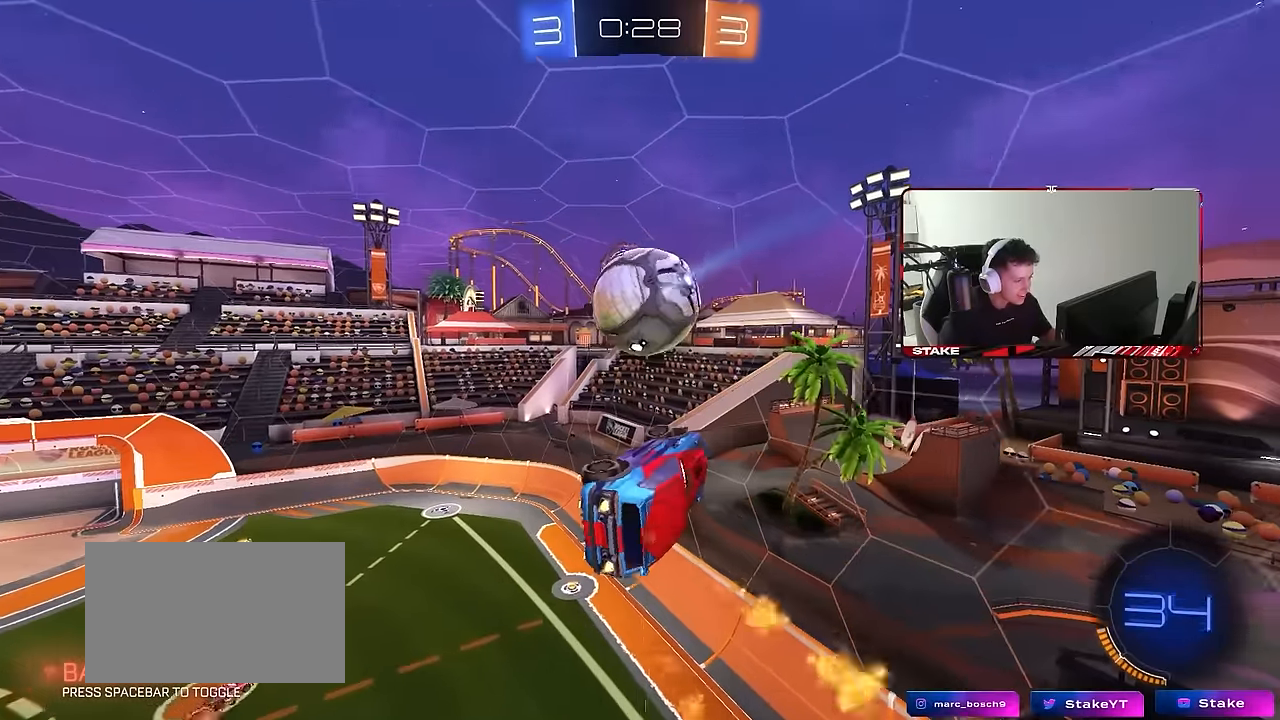
{"keys": ["d", "w"], "mouse": [], "events": [[84, "s", "down"], [134, "shift", "up"], [317, "a", "up"], [317, "s", "up"], [367, "d", "down"], [400, "w", "down"], [500, "mouse_left", "up"]]}
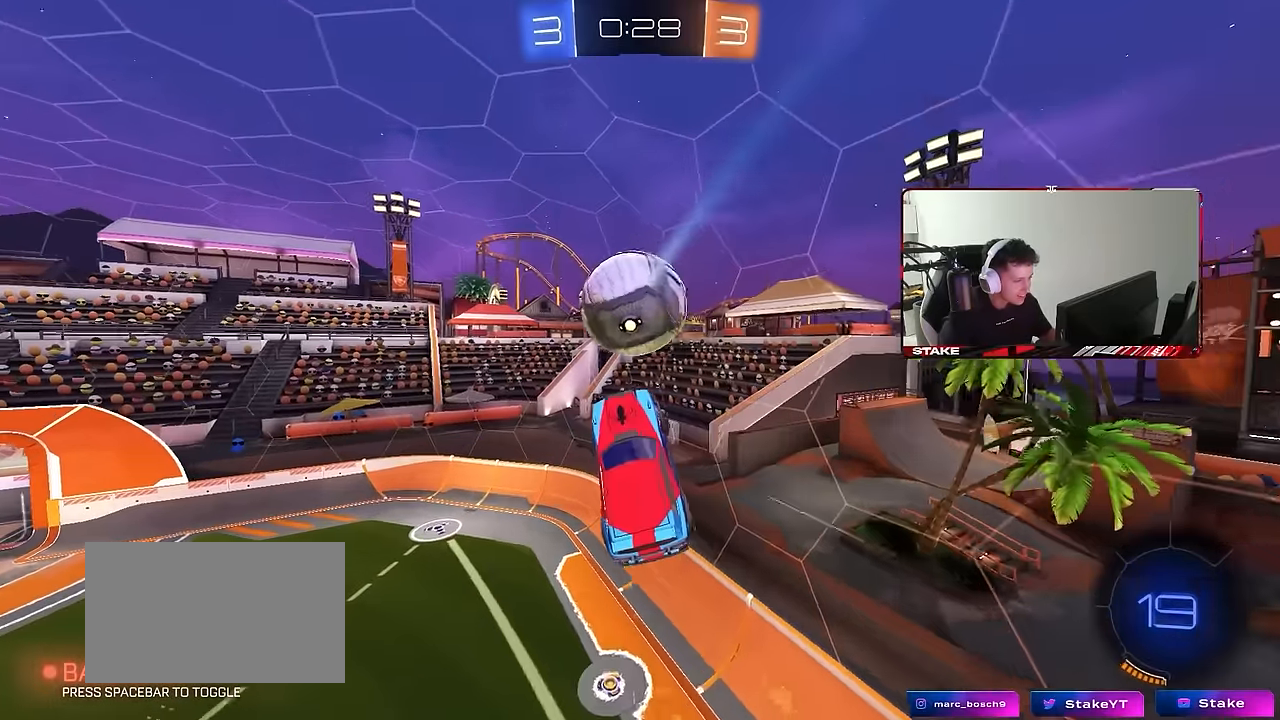
{"keys": ["a"], "mouse": [], "events": [[100, "d", "up"], [100, "w", "up"], [134, "mouse_left", "down"], [234, "a", "down"], [234, "w", "down"], [284, "a", "up"], [284, "mouse_left", "up"], [334, "w", "up"], [417, "a", "down"]]}
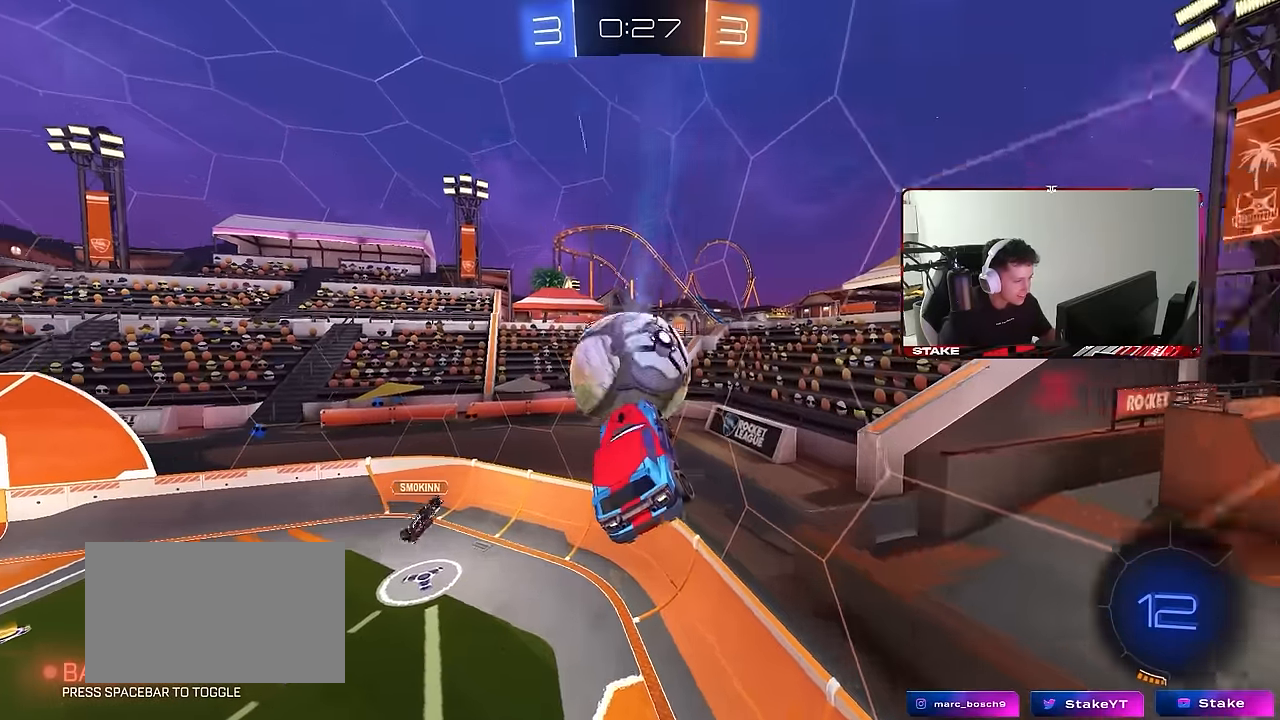
{"keys": ["a", "s", "shift"], "mouse": [], "events": [[67, "w", "down"], [150, "a", "up"], [150, "w", "up"], [300, "d", "down"], [300, "s", "down"], [400, "a", "down"], [400, "d", "up"], [400, "shift", "down"]]}
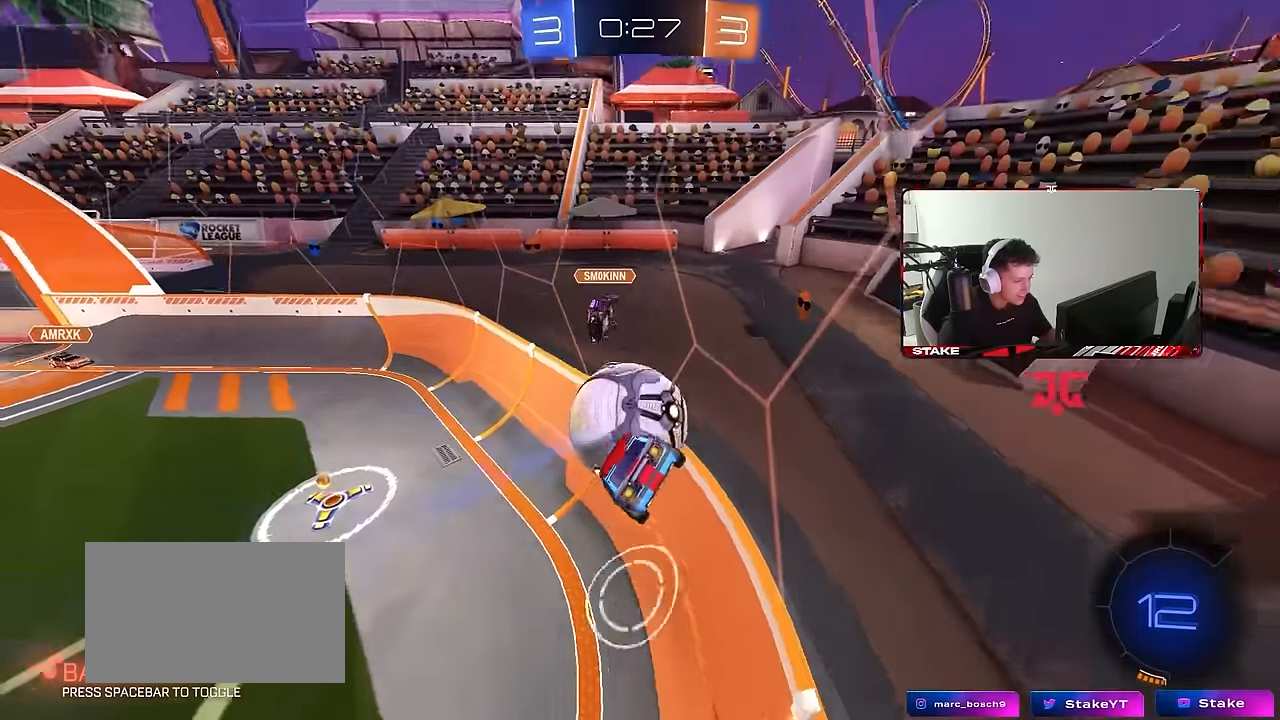
{"keys": ["w"], "mouse": [], "events": [[34, "s", "up"], [134, "shift", "up"], [184, "w", "down"], [317, "mouse_left", "down"], [400, "mouse_left", "up"], [450, "a", "up"]]}
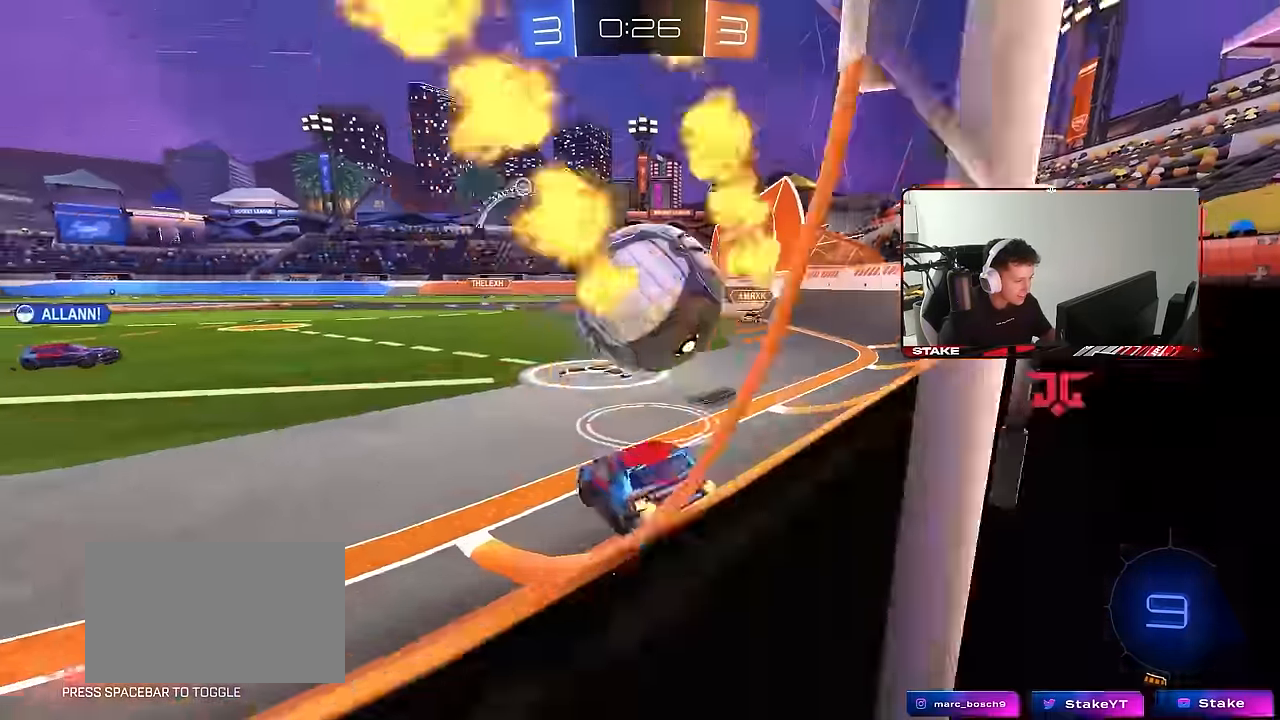
{"keys": ["d", "w"], "mouse": ["left"], "events": [[50, "d", "down"], [50, "w", "up"], [100, "s", "down"], [234, "s", "up"], [234, "shift", "down"], [334, "shift", "up"], [334, "w", "down"], [467, "mouse_left", "down"]]}
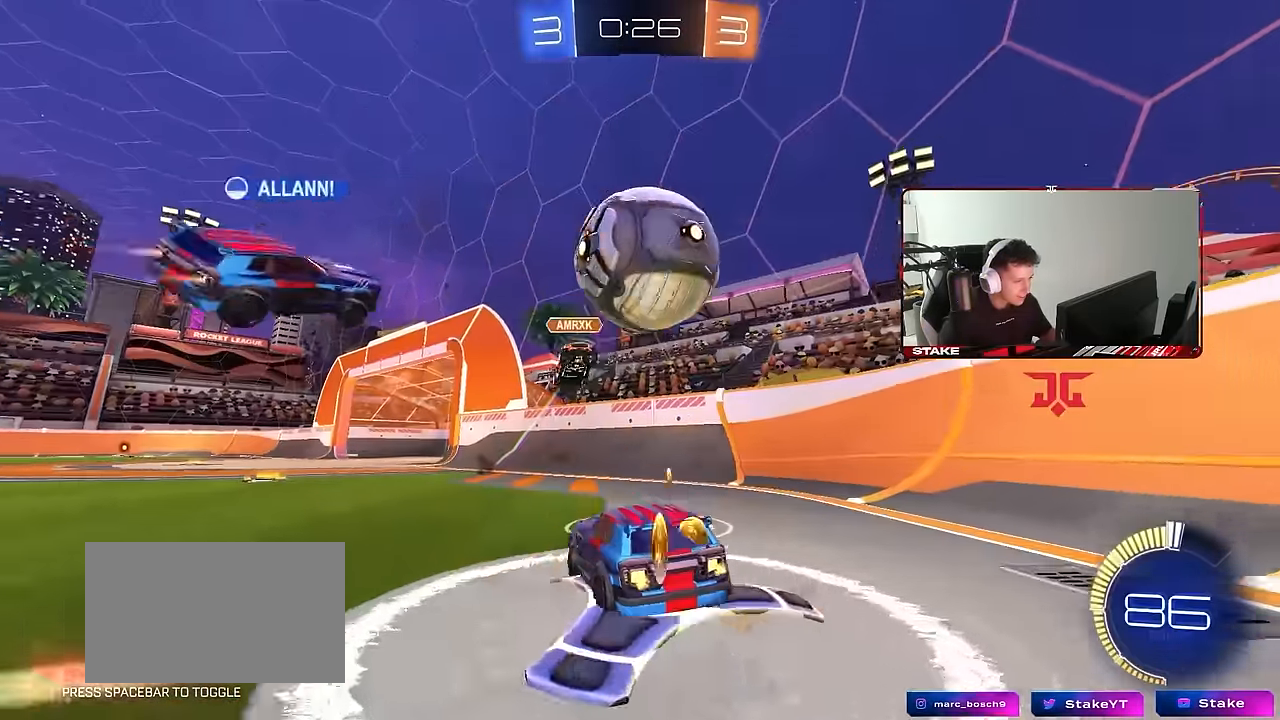
{"keys": ["a", "s"], "mouse": [], "events": [[17, "d", "up"], [17, "mouse_right", "down"], [17, "w", "up"], [67, "mouse_right", "up"], [117, "a", "down"], [117, "mouse_left", "up"], [117, "s", "down"], [250, "mouse_right", "down"], [434, "mouse_right", "up"]]}
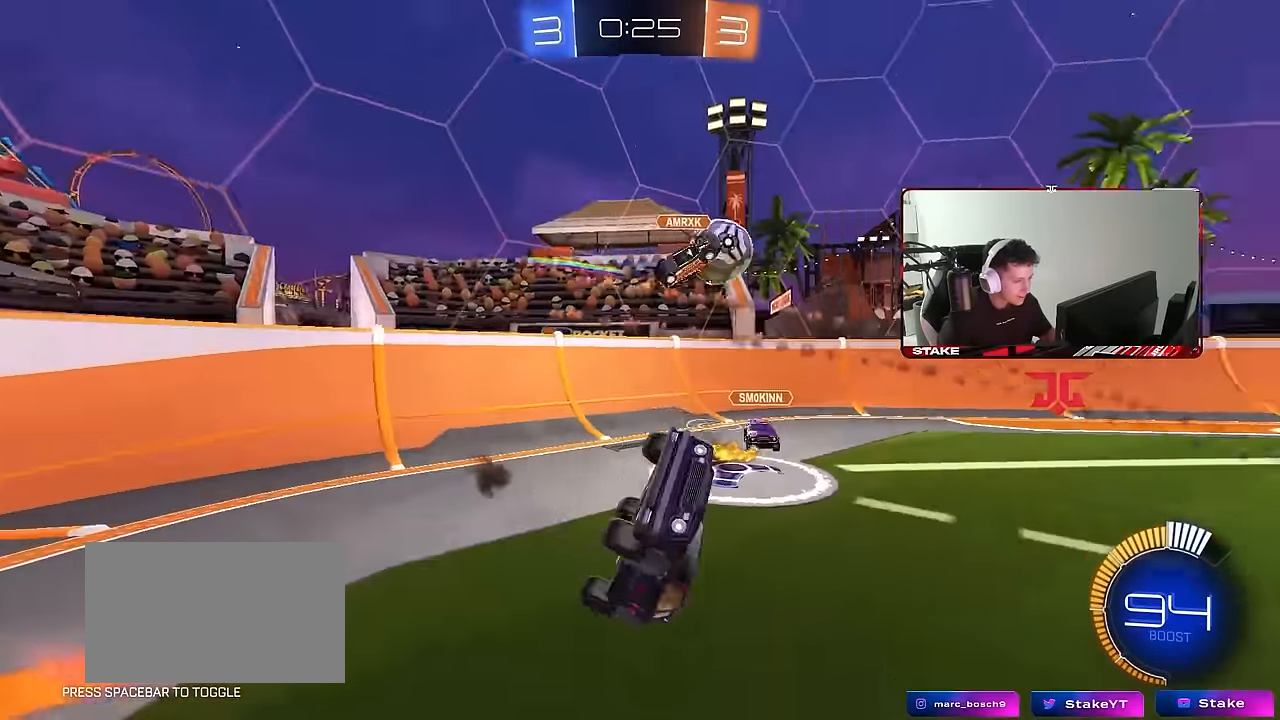
{"keys": ["a", "shift"], "mouse": ["left"], "events": [[34, "s", "up"], [34, "shift", "down"], [167, "mouse_left", "down"], [167, "w", "down"], [450, "w", "up"]]}
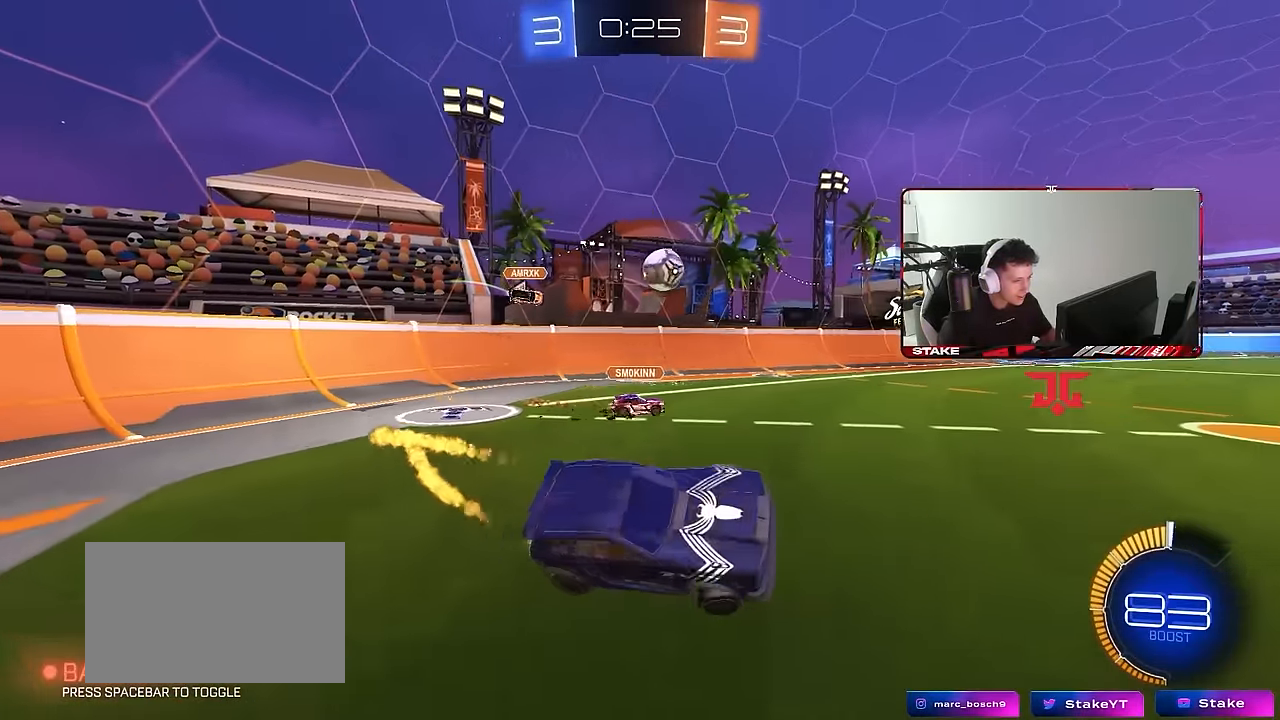
{"keys": ["a", "w"], "mouse": ["left"], "events": [[50, "a", "up"], [50, "shift", "up"], [234, "w", "down"], [284, "a", "down"]]}
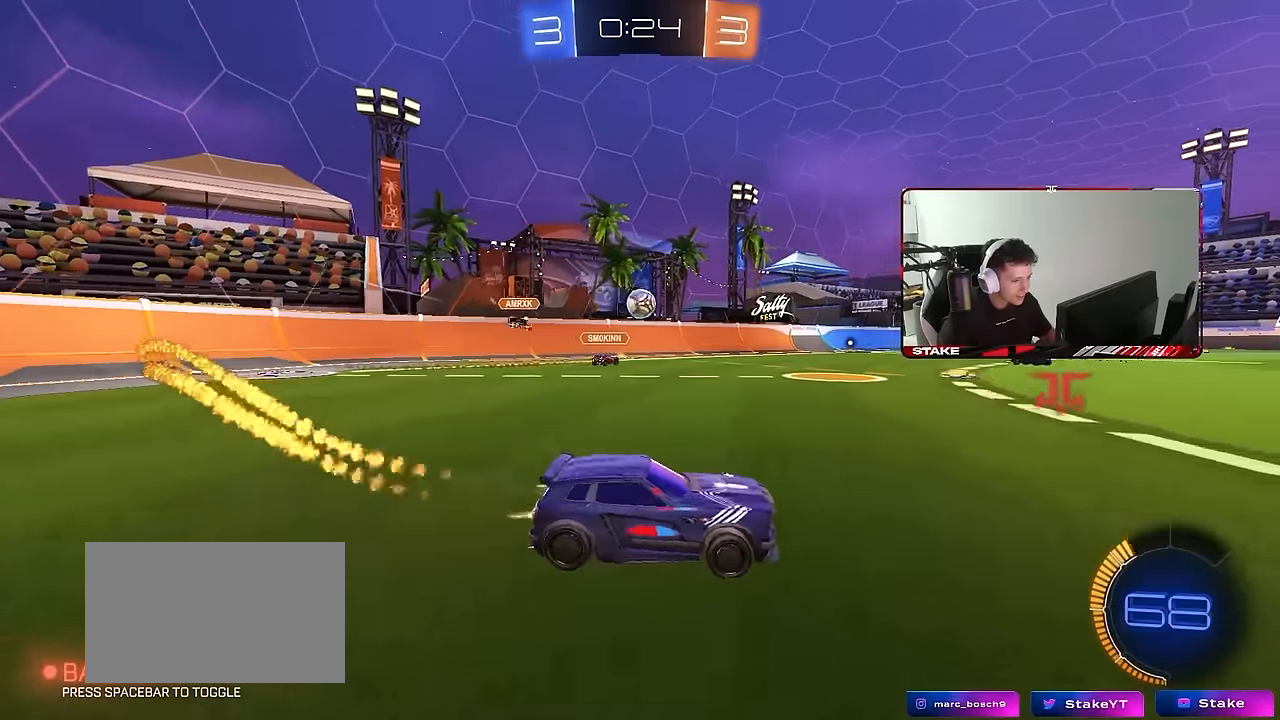
{"keys": ["a", "s", "shift"], "mouse": [], "events": [[117, "a", "up"], [167, "mouse_right", "down"], [200, "a", "down"], [200, "shift", "down"], [350, "s", "down"], [350, "w", "up"], [434, "mouse_left", "up"], [434, "mouse_right", "up"]]}
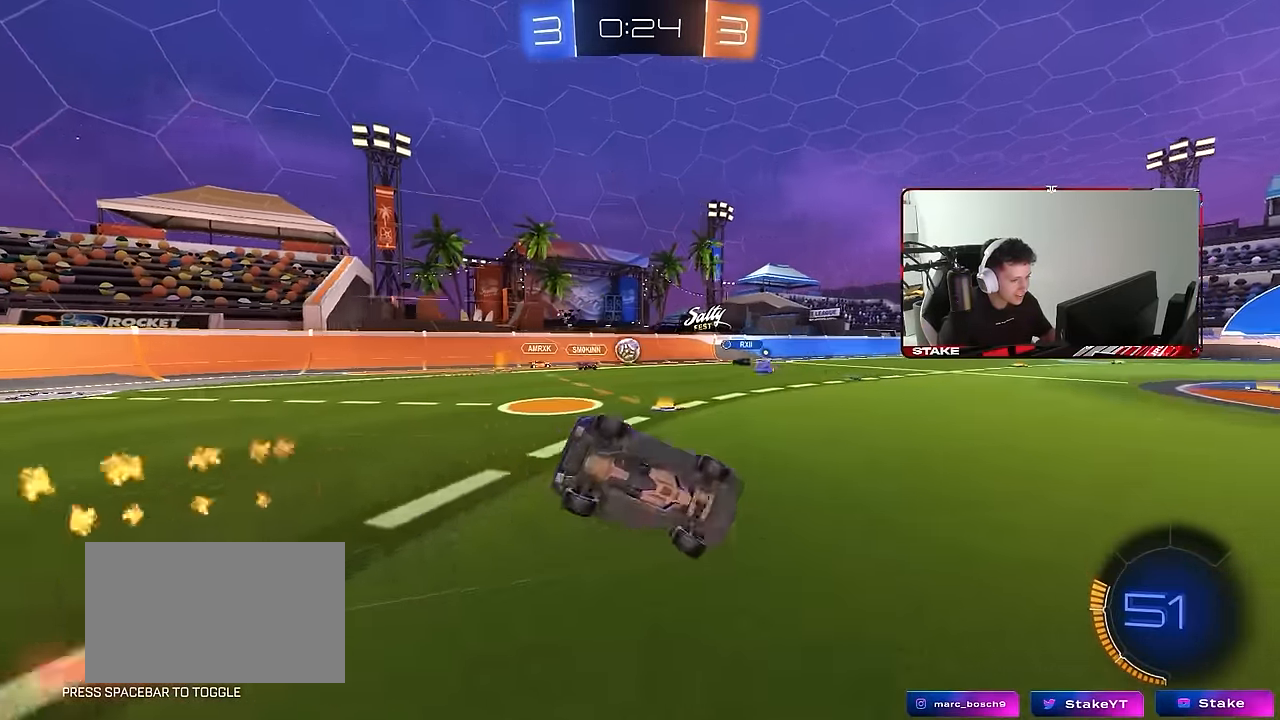
{"keys": ["a", "shift"], "mouse": [], "events": [[167, "s", "up"], [267, "s", "down"], [500, "s", "up"]]}
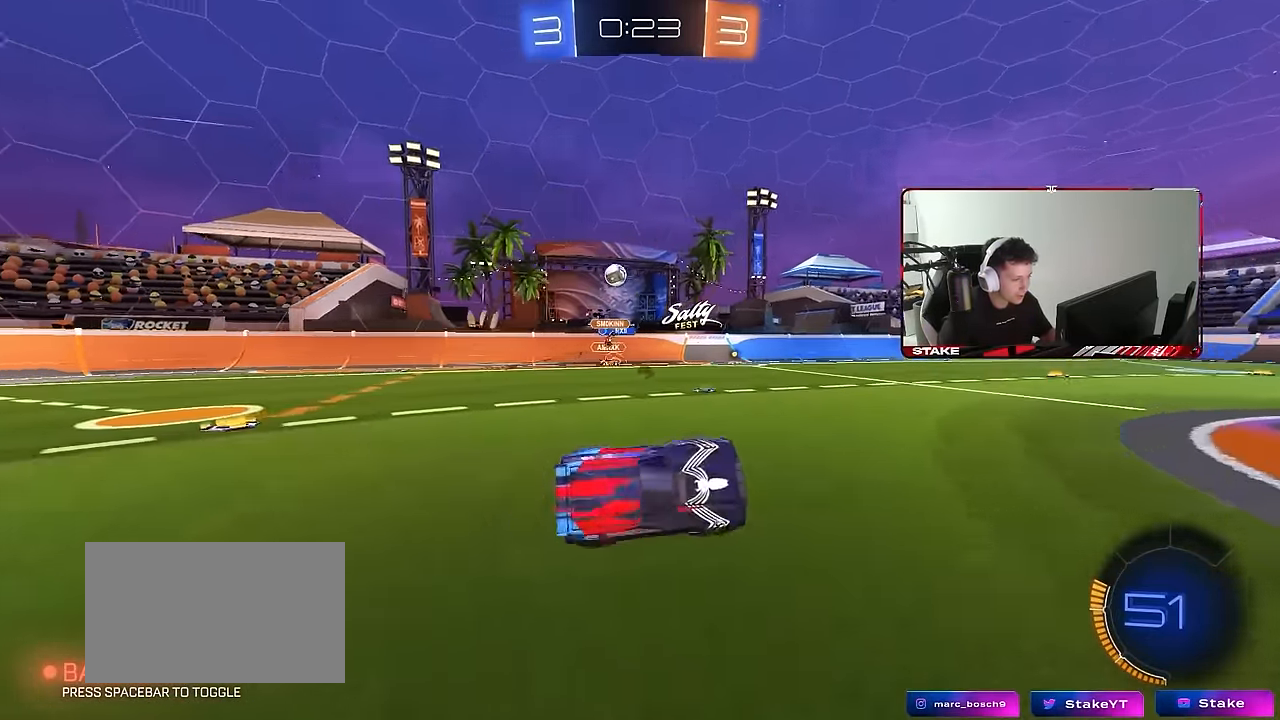
{"keys": ["a", "w"], "mouse": [], "events": [[100, "a", "up"], [100, "shift", "up"], [284, "w", "down"], [334, "a", "down"]]}
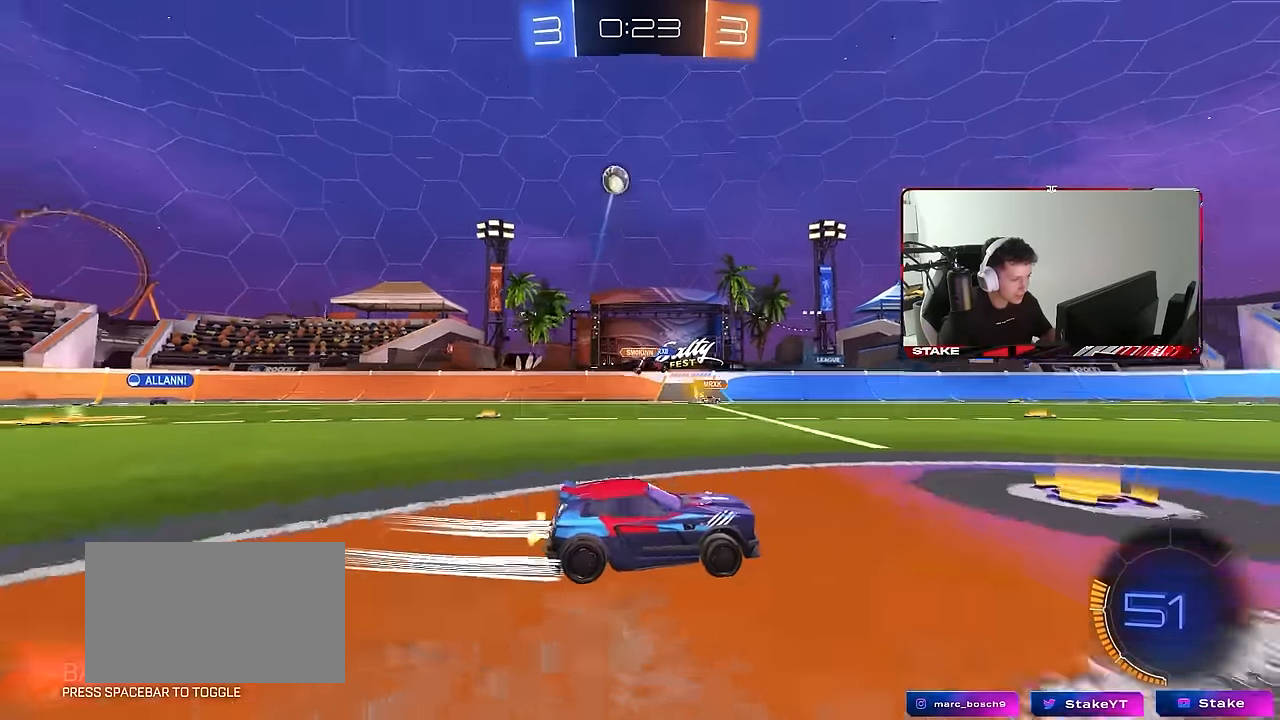
{"keys": ["w"], "mouse": [], "events": [[67, "a", "up"], [200, "mouse_left", "down"], [400, "mouse_left", "up"]]}
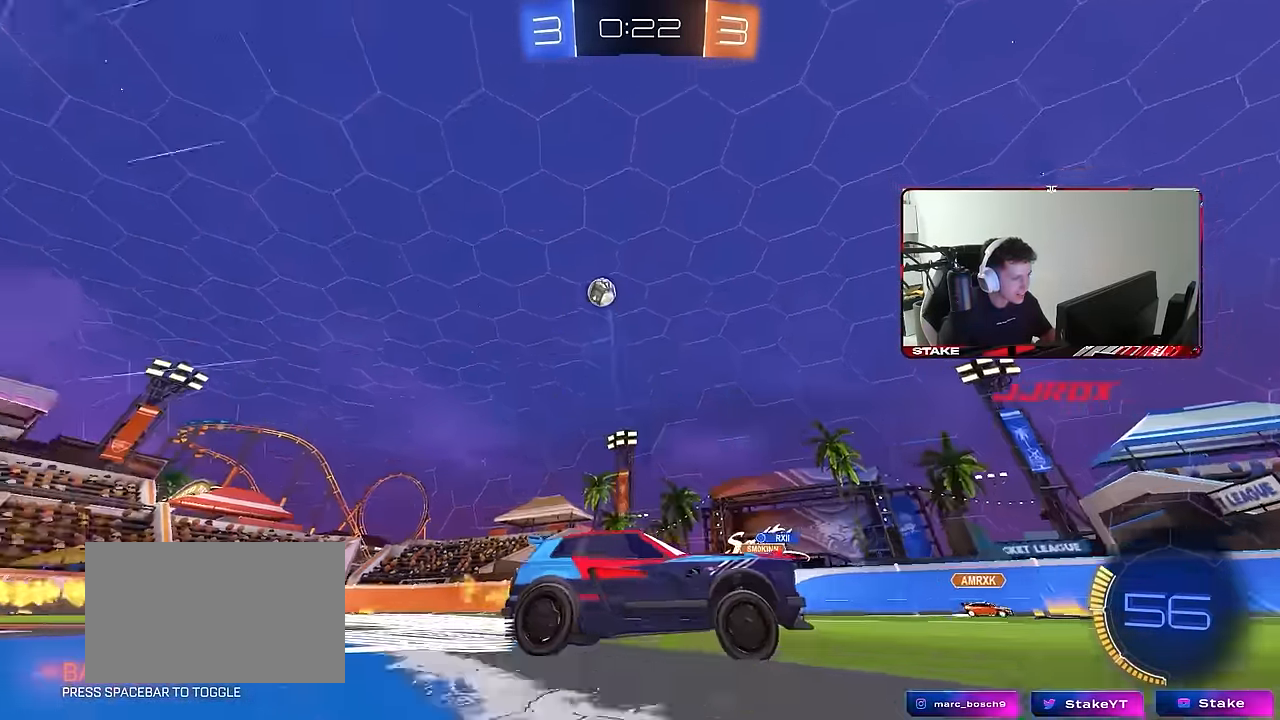
{"keys": ["w"], "mouse": [], "events": [[34, "d", "down"], [167, "d", "up"]]}
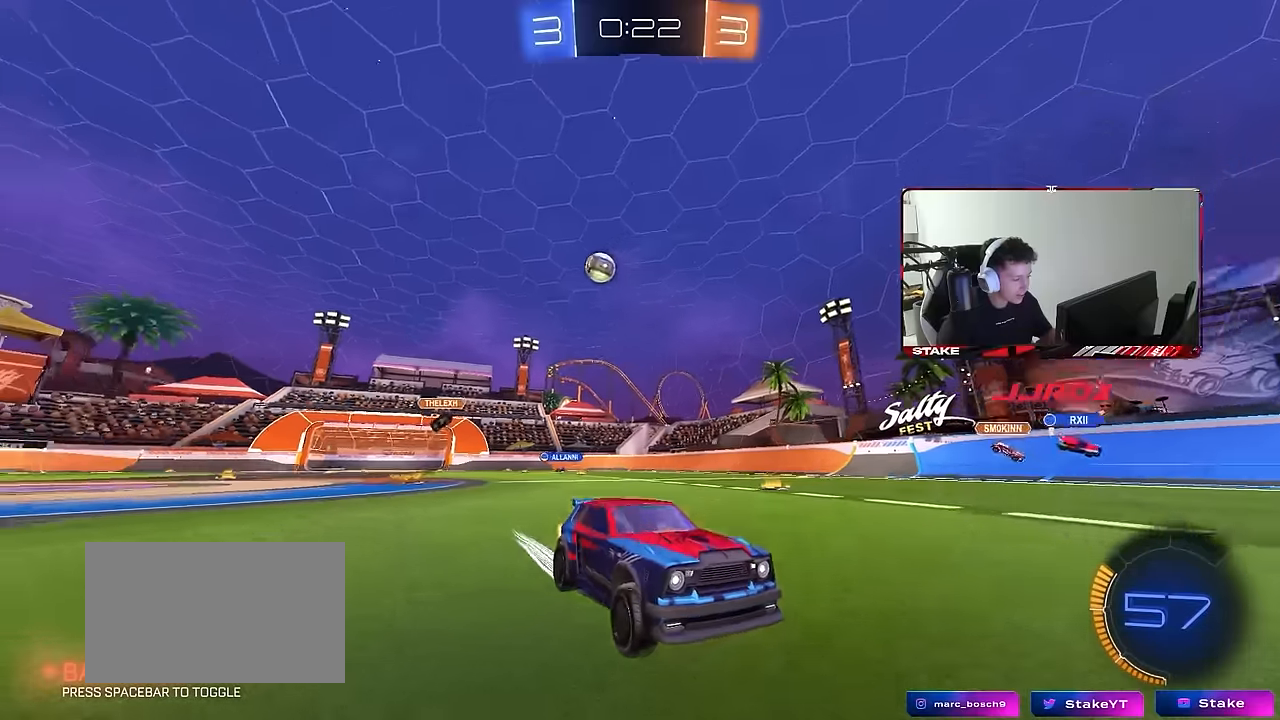
{"keys": [], "mouse": [], "events": [[100, "w", "up"], [150, "d", "down"], [184, "s", "down"], [417, "d", "up"], [467, "s", "up"]]}
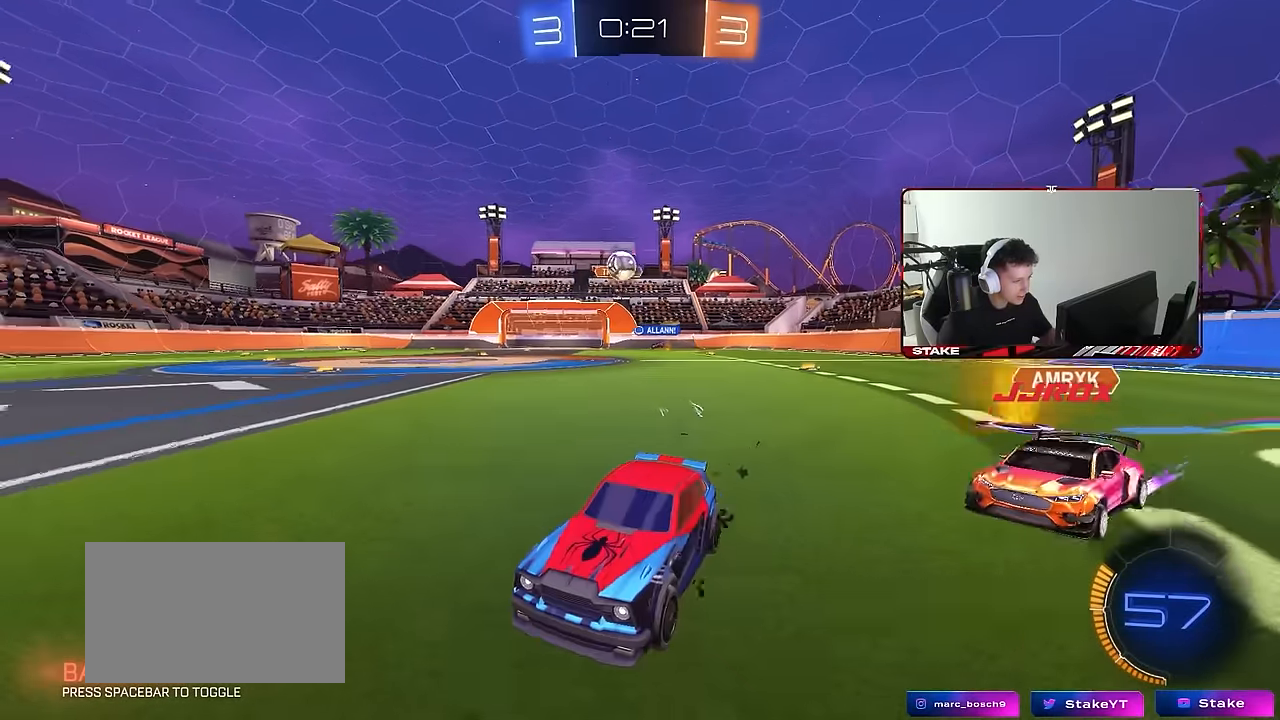
{"keys": ["a"], "mouse": [], "events": [[67, "d", "down"], [67, "w", "down"], [167, "w", "up"], [200, "d", "up"], [250, "w", "down"], [300, "d", "down"], [384, "d", "up"], [384, "w", "up"], [434, "a", "down"]]}
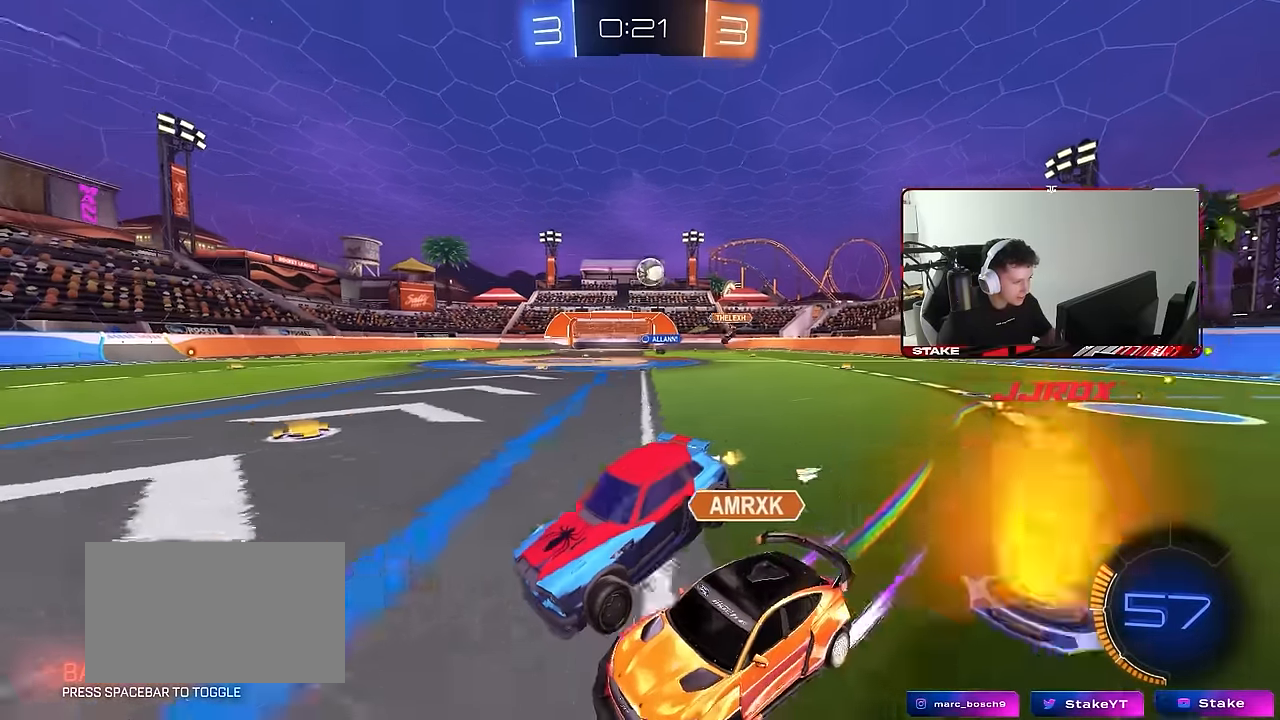
{"keys": ["a", "w"], "mouse": [], "events": [[34, "a", "up"], [84, "a", "down"], [84, "s", "down"], [367, "s", "up"], [450, "w", "down"]]}
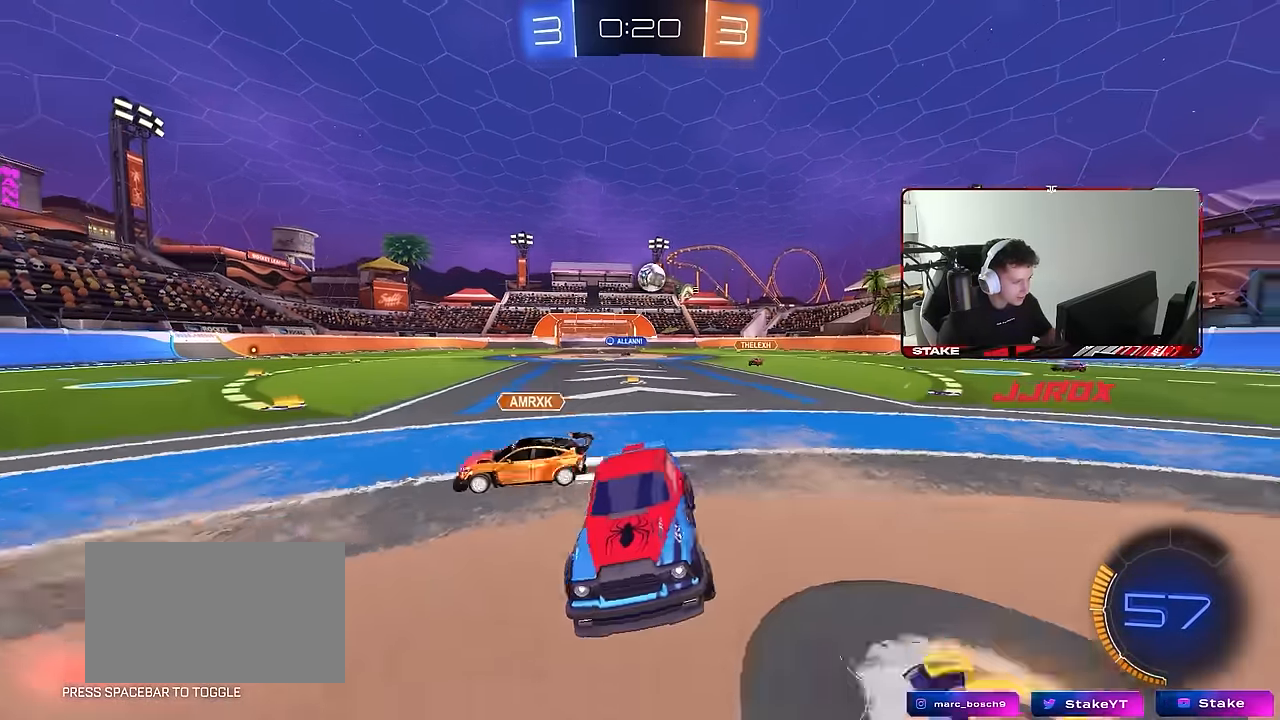
{"keys": ["s"], "mouse": [], "events": [[334, "w", "up"], [367, "a", "up"], [367, "s", "down"]]}
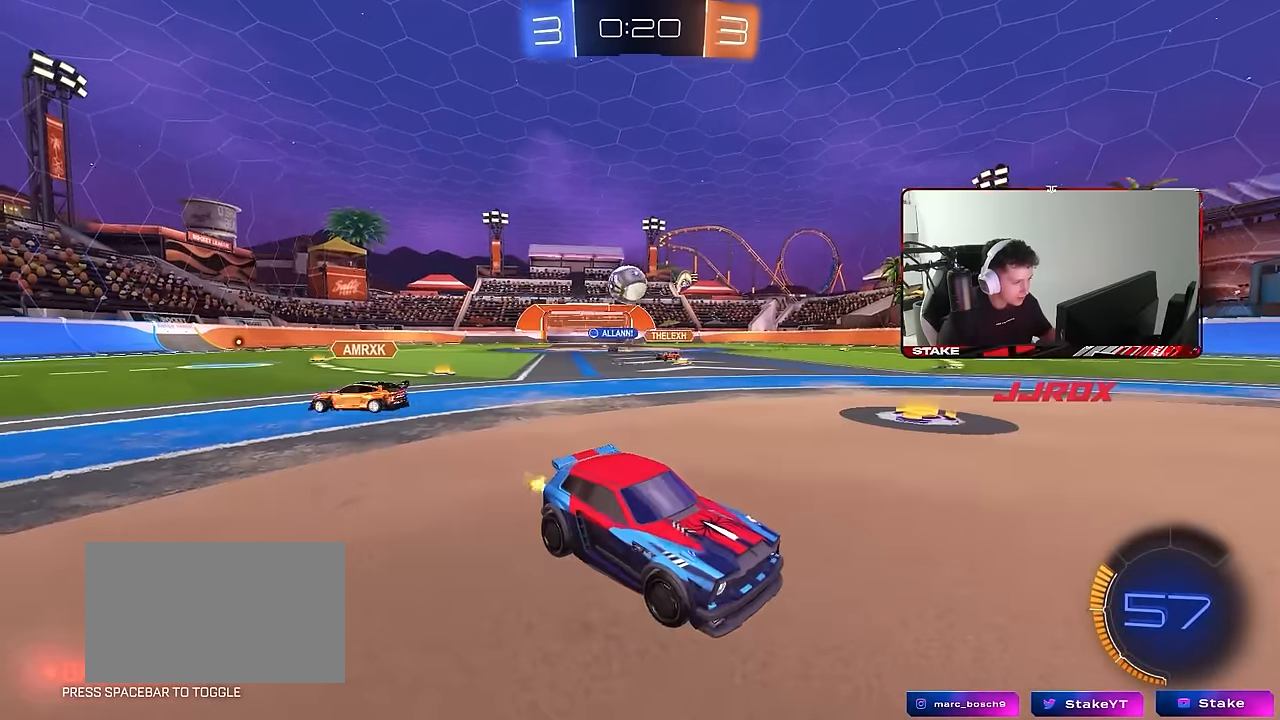
{"keys": ["s"], "mouse": ["right"], "events": [[117, "a", "down"], [250, "a", "up"], [300, "d", "down"], [384, "d", "up"], [384, "mouse_right", "down"], [384, "s", "up"], [484, "s", "down"]]}
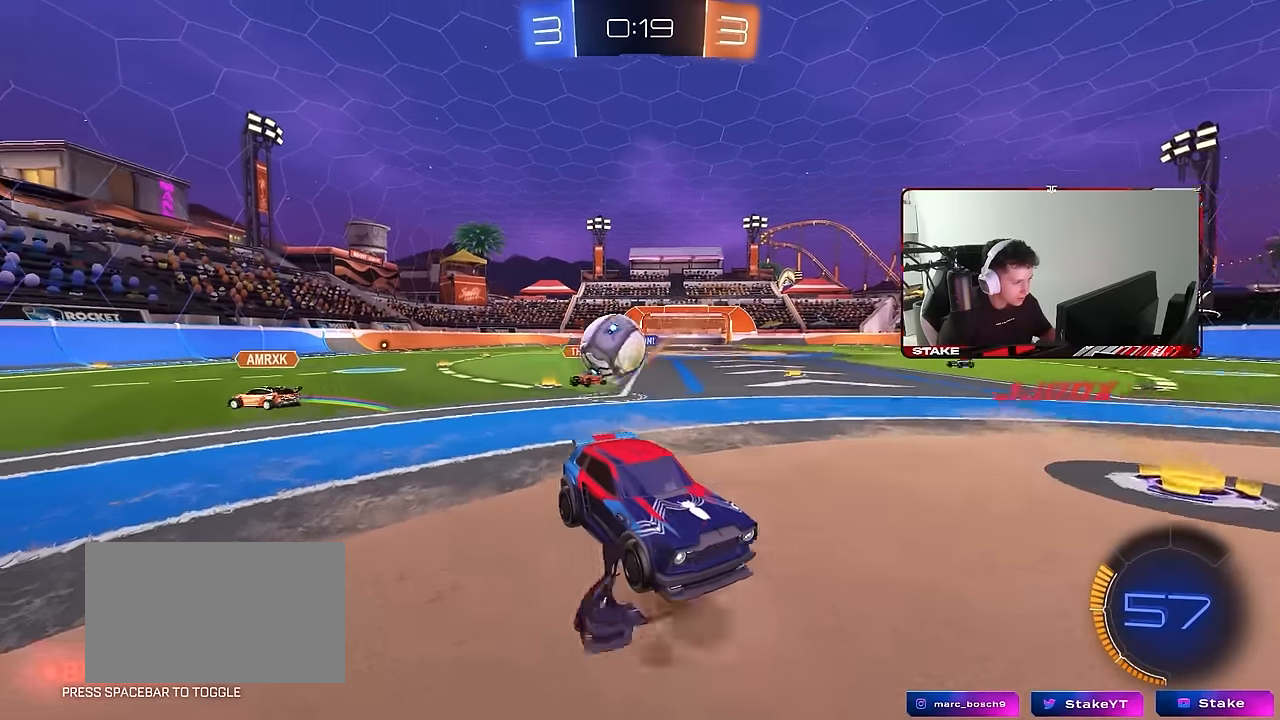
{"keys": ["d", "s", "shift"], "mouse": [], "events": [[84, "d", "down"], [117, "mouse_right", "up"], [317, "mouse_left", "down"], [317, "mouse_right", "down"], [450, "mouse_left", "up"], [450, "shift", "down"], [500, "mouse_right", "up"]]}
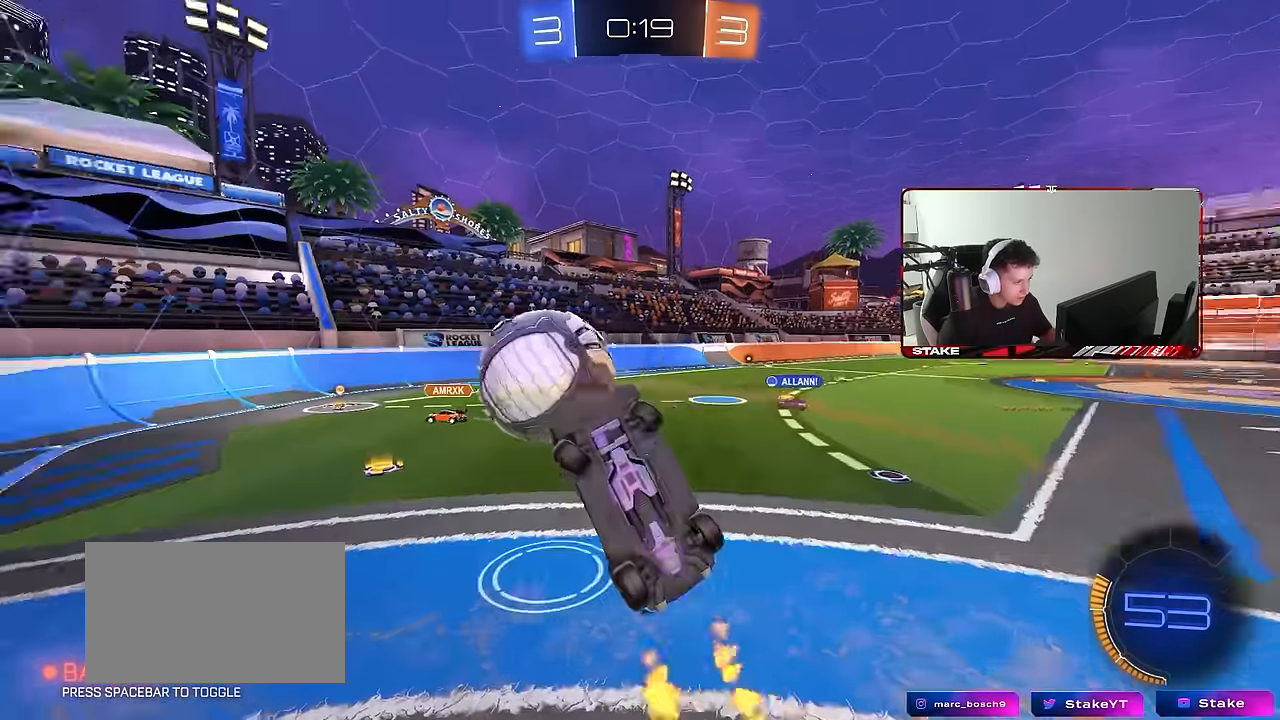
{"keys": ["w"], "mouse": [], "events": [[100, "mouse_right", "down"], [134, "mouse_right", "up"], [184, "s", "up"], [284, "w", "down"], [417, "d", "up"], [417, "shift", "up"]]}
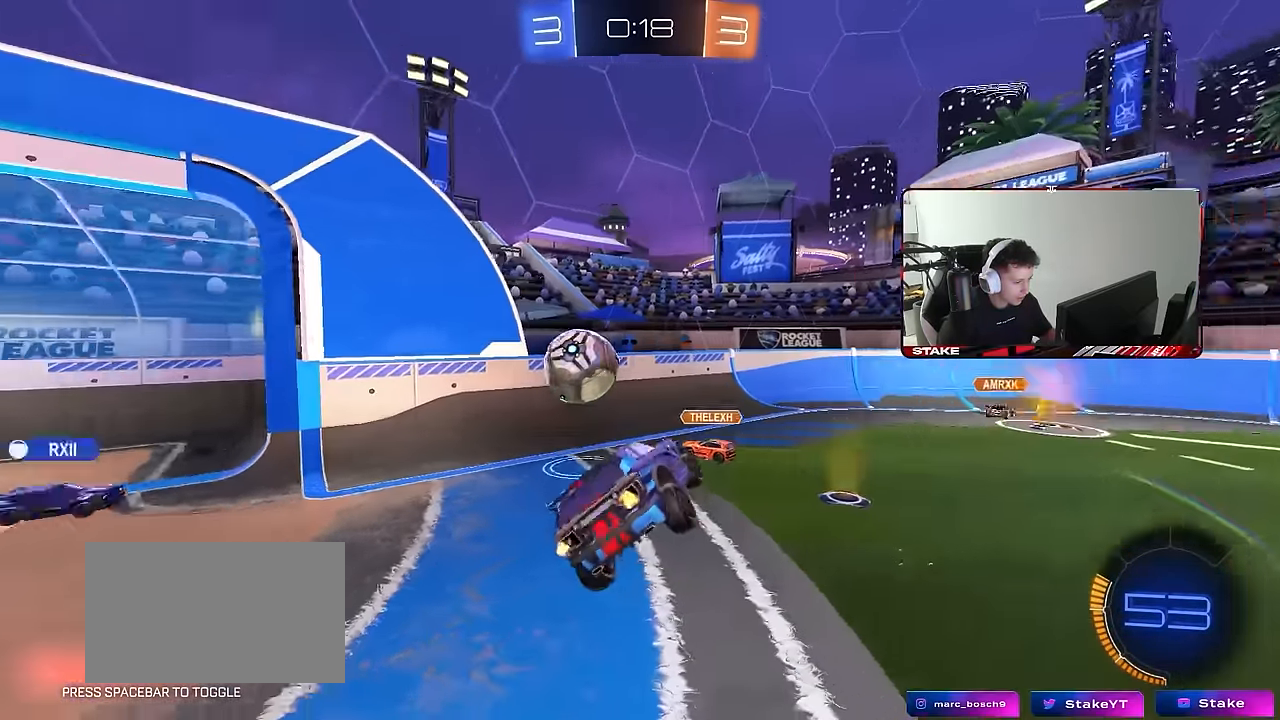
{"keys": ["a"], "mouse": [], "events": [[200, "w", "up"], [250, "a", "down"]]}
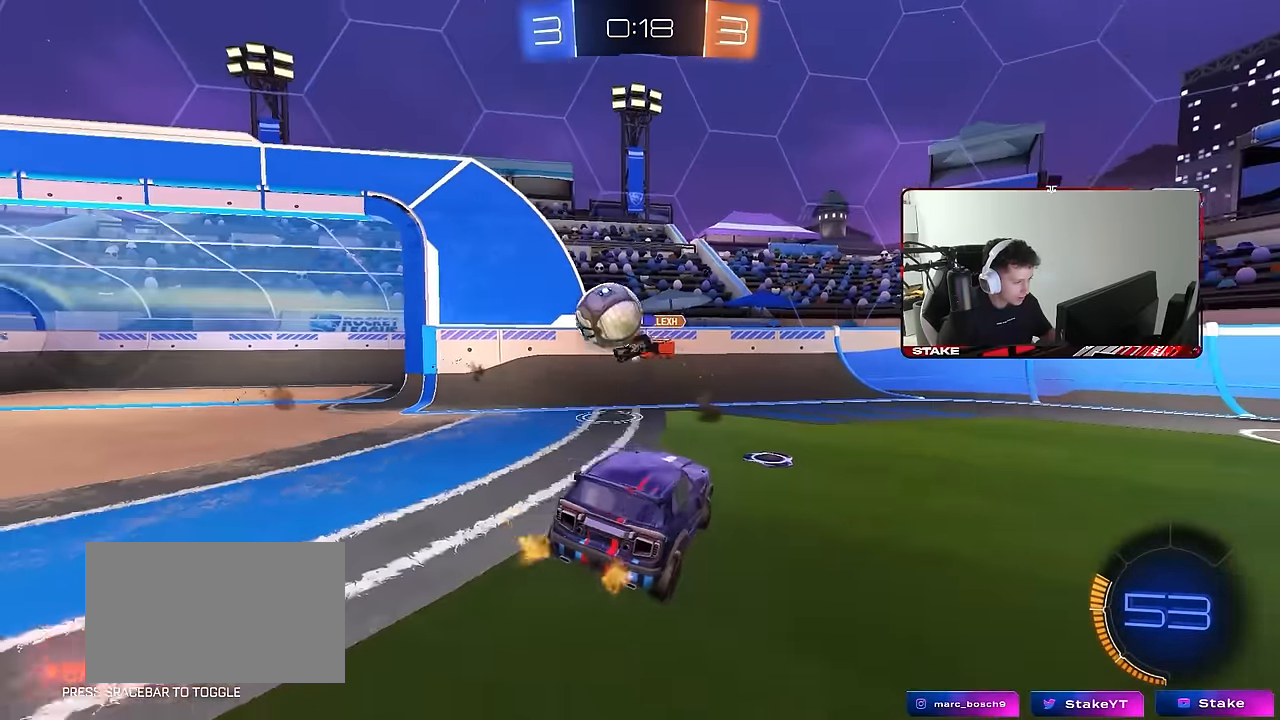
{"keys": ["a", "w"], "mouse": ["left"], "events": [[34, "a", "up"], [34, "w", "down"], [134, "d", "down"], [167, "d", "up"], [217, "w", "up"], [267, "a", "down"], [317, "w", "down"], [350, "mouse_left", "down"]]}
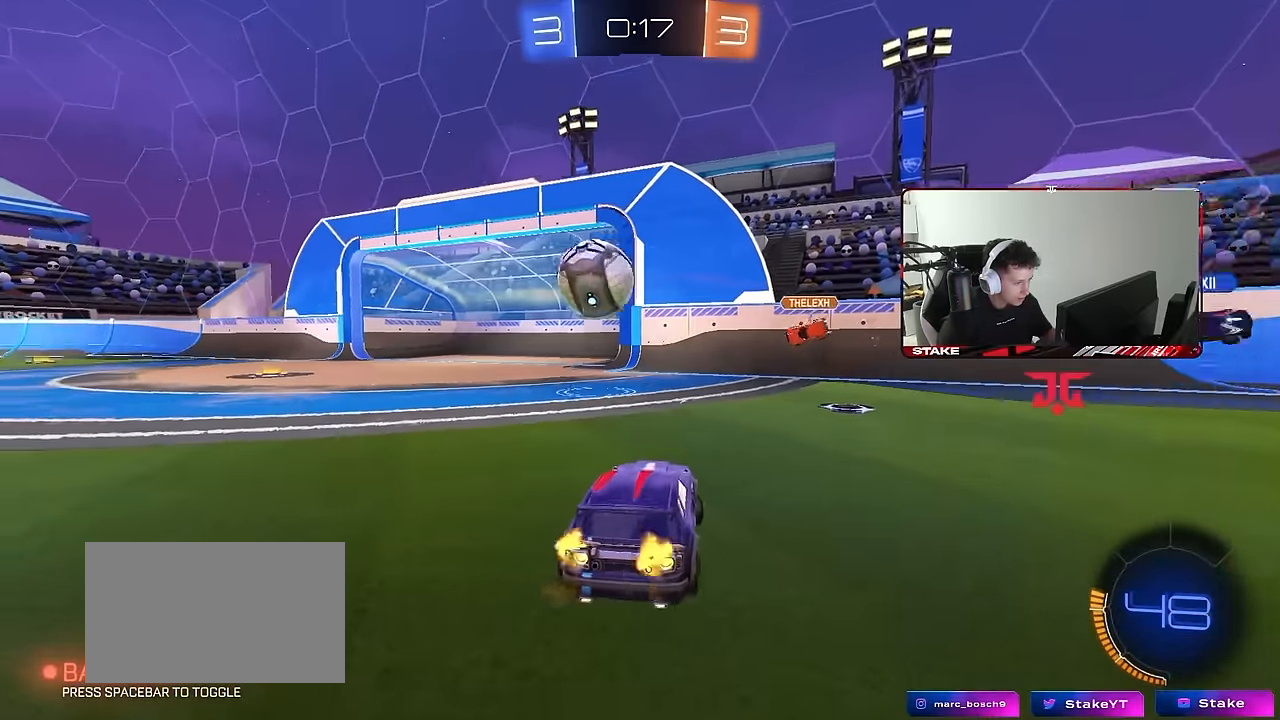
{"keys": ["d", "w"], "mouse": ["left"], "events": [[367, "a", "up"], [367, "d", "down"]]}
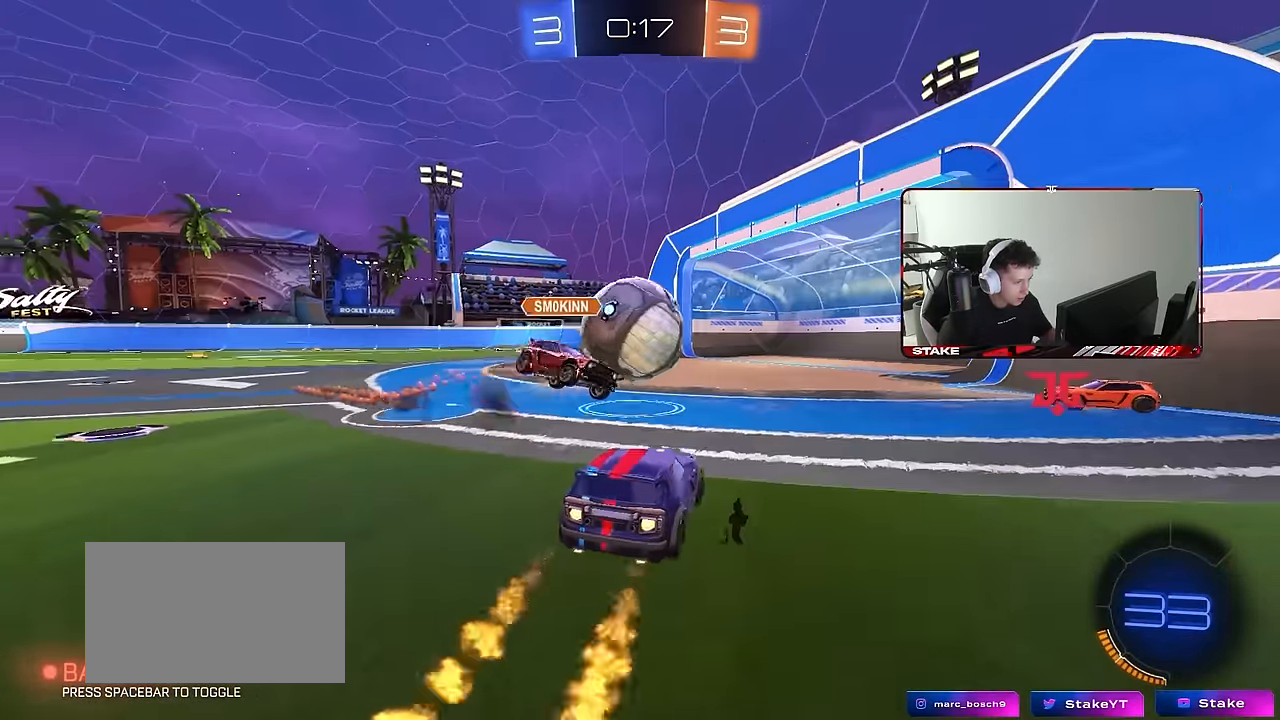
{"keys": ["a", "w"], "mouse": [], "events": [[67, "d", "up"], [250, "mouse_left", "up"], [484, "a", "down"]]}
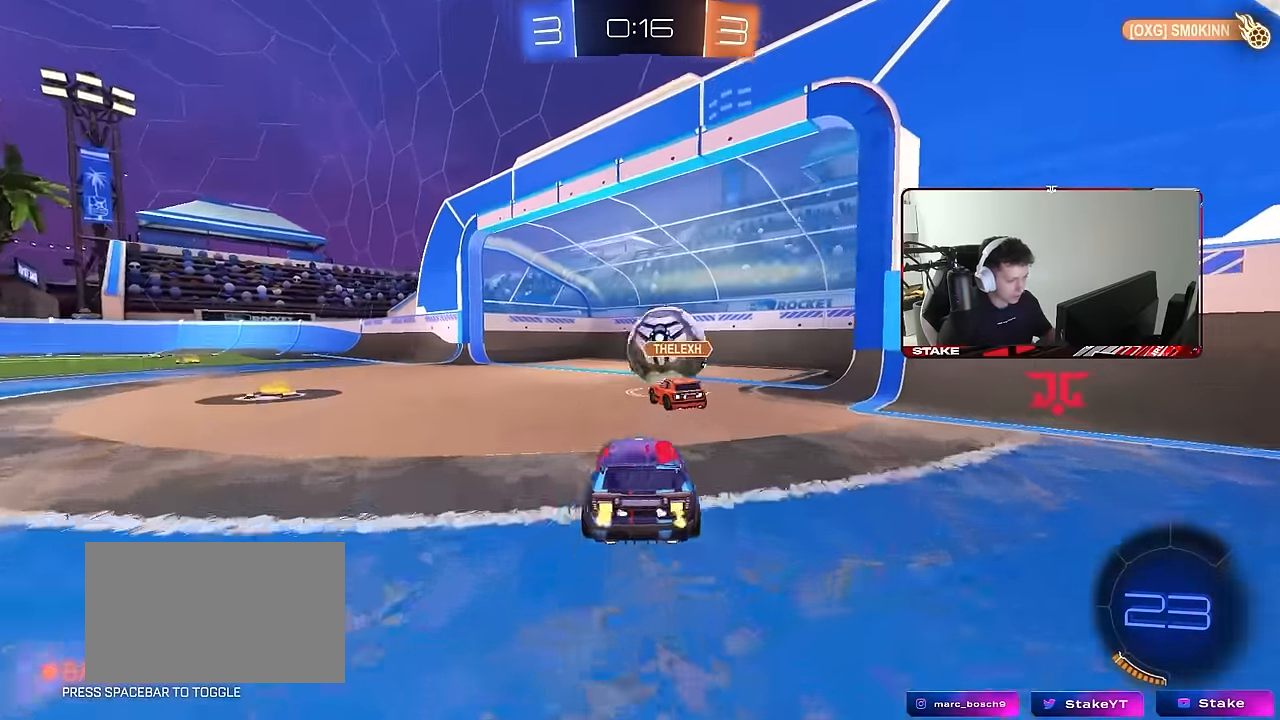
{"keys": ["a", "s", "space"], "mouse": ["left", "right"], "events": [[134, "a", "up"], [167, "d", "down"], [217, "mouse_left", "down"], [217, "mouse_right", "down"], [267, "d", "up"], [317, "a", "down"], [317, "mouse_right", "up"], [317, "shift", "down"], [400, "mouse_right", "down"], [400, "s", "down"], [450, "w", "up"], [500, "shift", "up"], [500, "space", "down"]]}
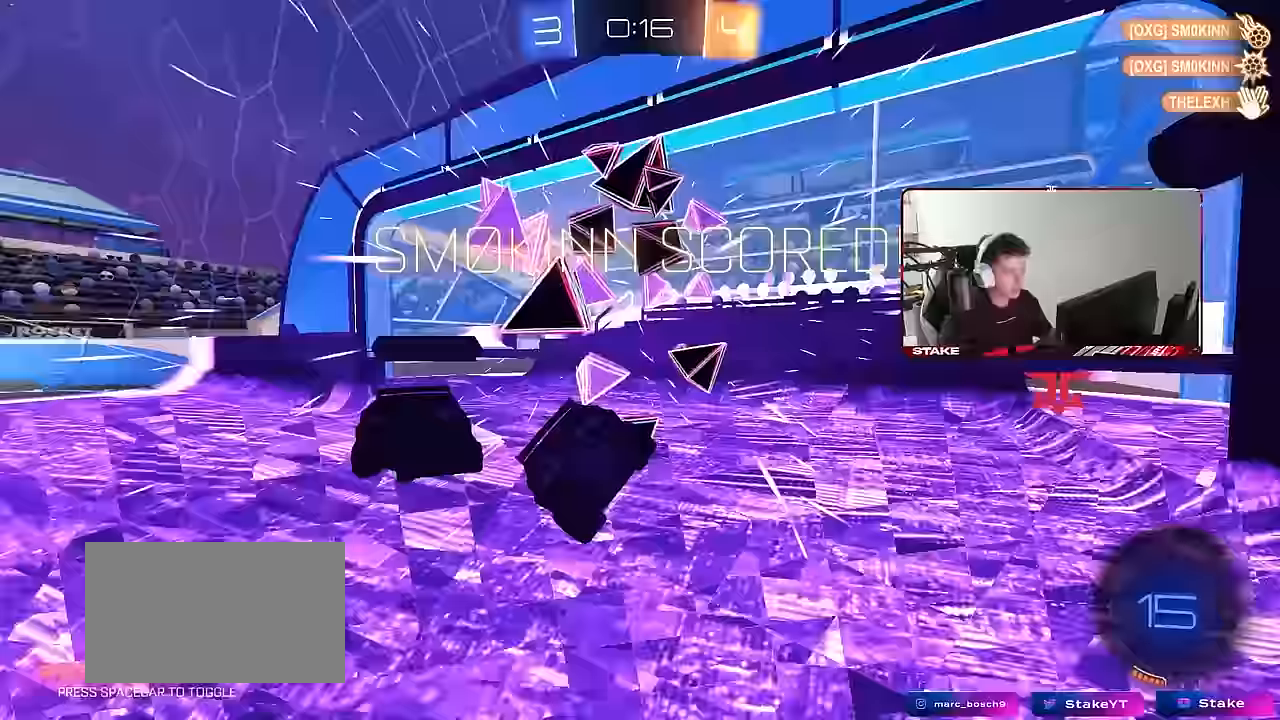
{"keys": ["tab"], "mouse": [], "events": [[50, "a", "up"], [50, "mouse_left", "up"], [50, "s", "up"], [100, "mouse_right", "up"], [133, "space", "up"], [133, "tab", "down"], [233, "space", "down"], [367, "space", "up"]]}
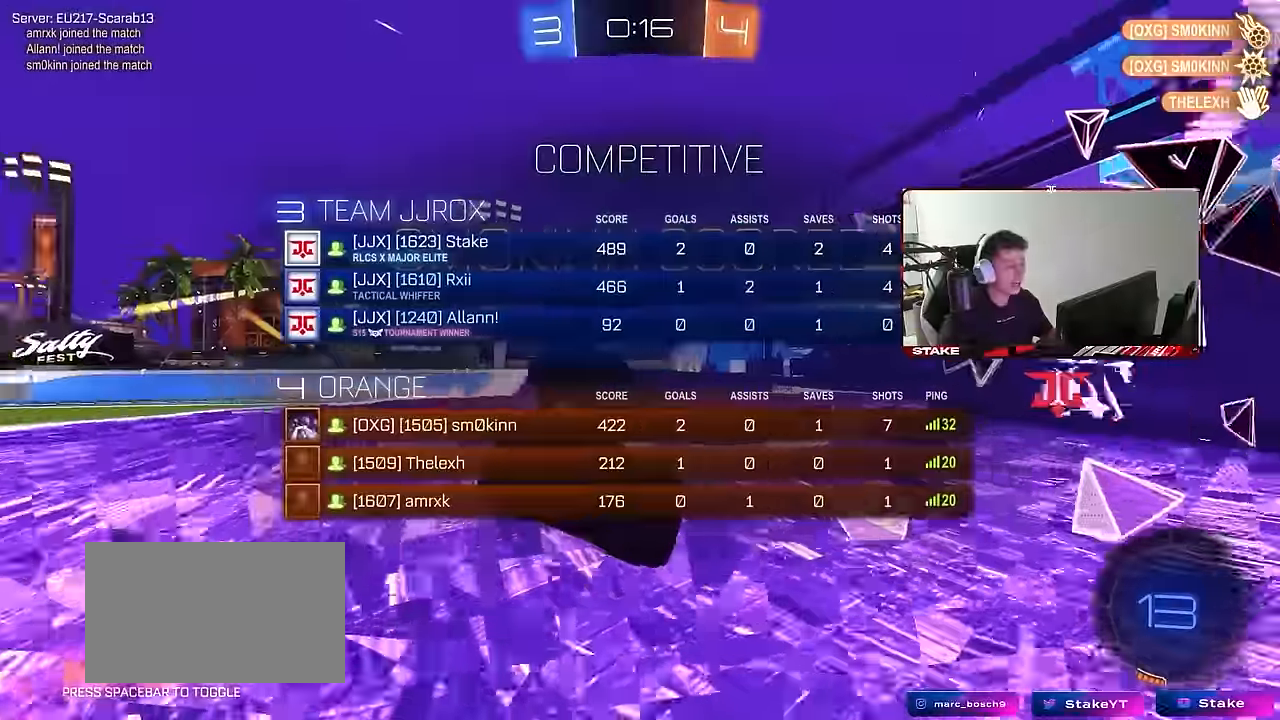
{"keys": ["a", "w"], "mouse": [], "events": [[67, "space", "down"], [67, "tab", "up"], [150, "w", "down"], [200, "a", "down"], [200, "space", "up"], [350, "shift", "down"], [383, "shift", "up"]]}
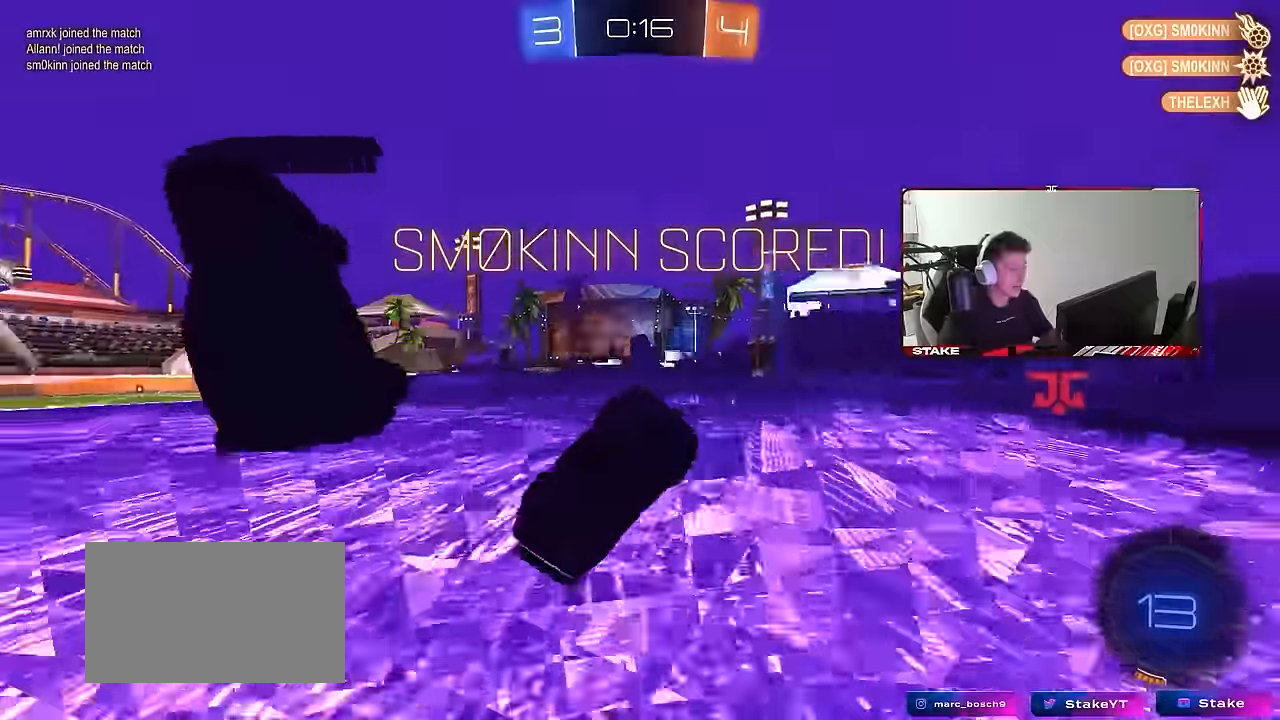
{"keys": ["d", "shift"], "mouse": [], "events": [[400, "a", "up"], [400, "shift", "down"], [400, "w", "up"], [450, "d", "down"]]}
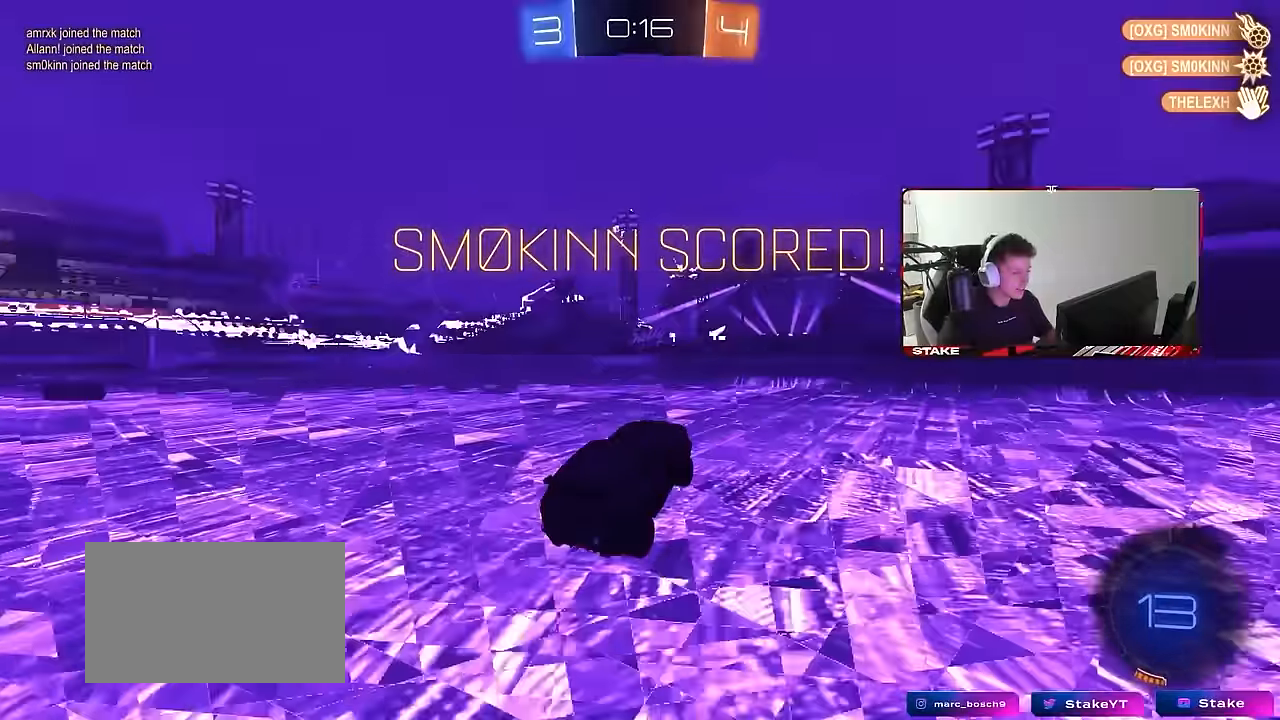
{"keys": ["shift"], "mouse": ["right"], "events": [[50, "d", "up"], [50, "mouse_left", "down"], [150, "a", "down"], [367, "mouse_left", "up"], [417, "a", "up"], [417, "shift", "up"], [467, "mouse_right", "down"], [467, "shift", "down"]]}